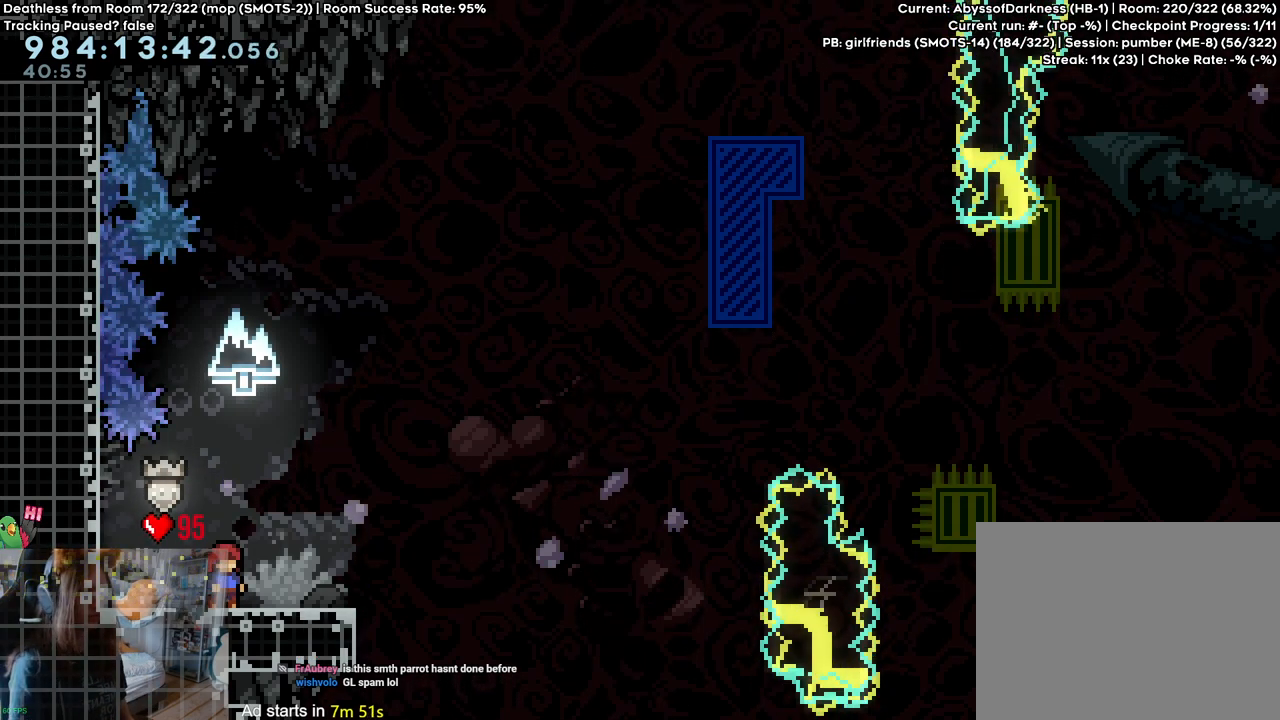
Gameplay with a controller (Nintendo layout); each line is a JSON object with the inputs held at the frame after it. "events" lists button and stick changes between this image and that frame as [ms after this image, input, new state], when the widget could be followed in between. Not read: DPAD_DOWN DPAD_LEFT DPAD_RIGHT HOME L3 R1 R2 R3.
{"buttons": ["L2"], "left_stick": "center", "right_stick": "center", "events": [[200, "L2", "down"]]}
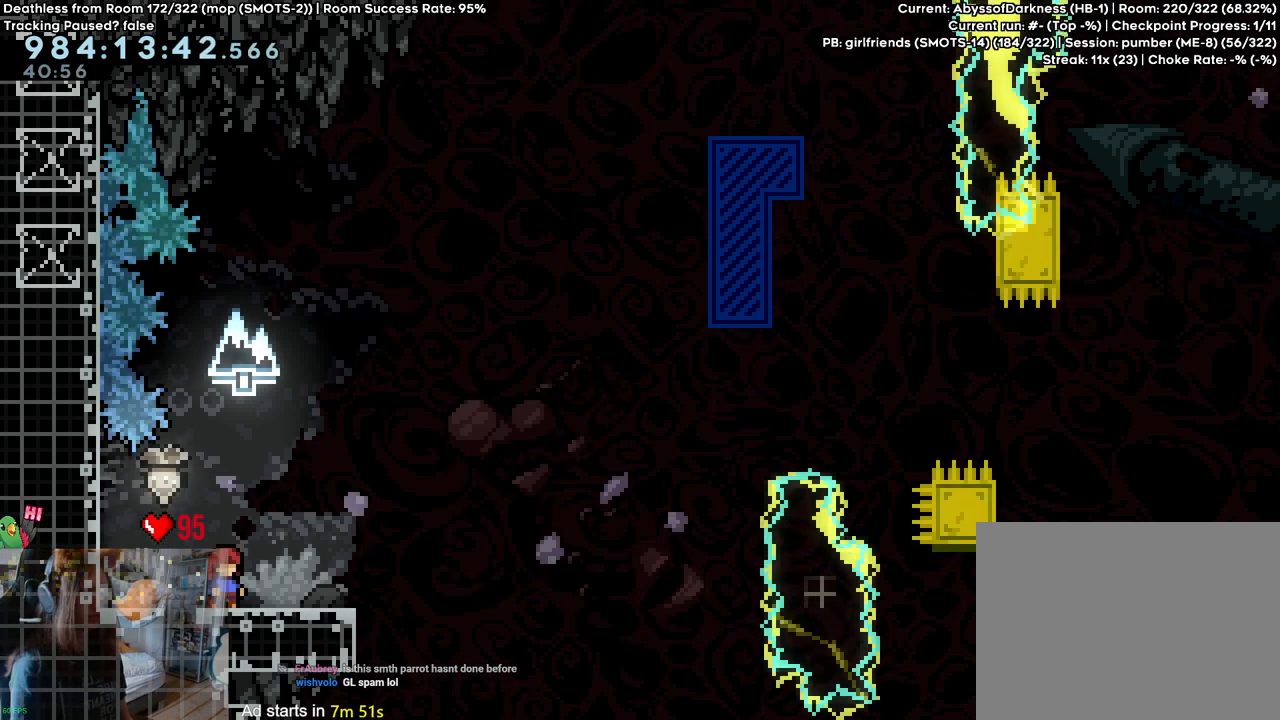
{"buttons": ["L2"], "left_stick": "center", "right_stick": "center", "events": [[17, "L2", "up"], [467, "L2", "down"]]}
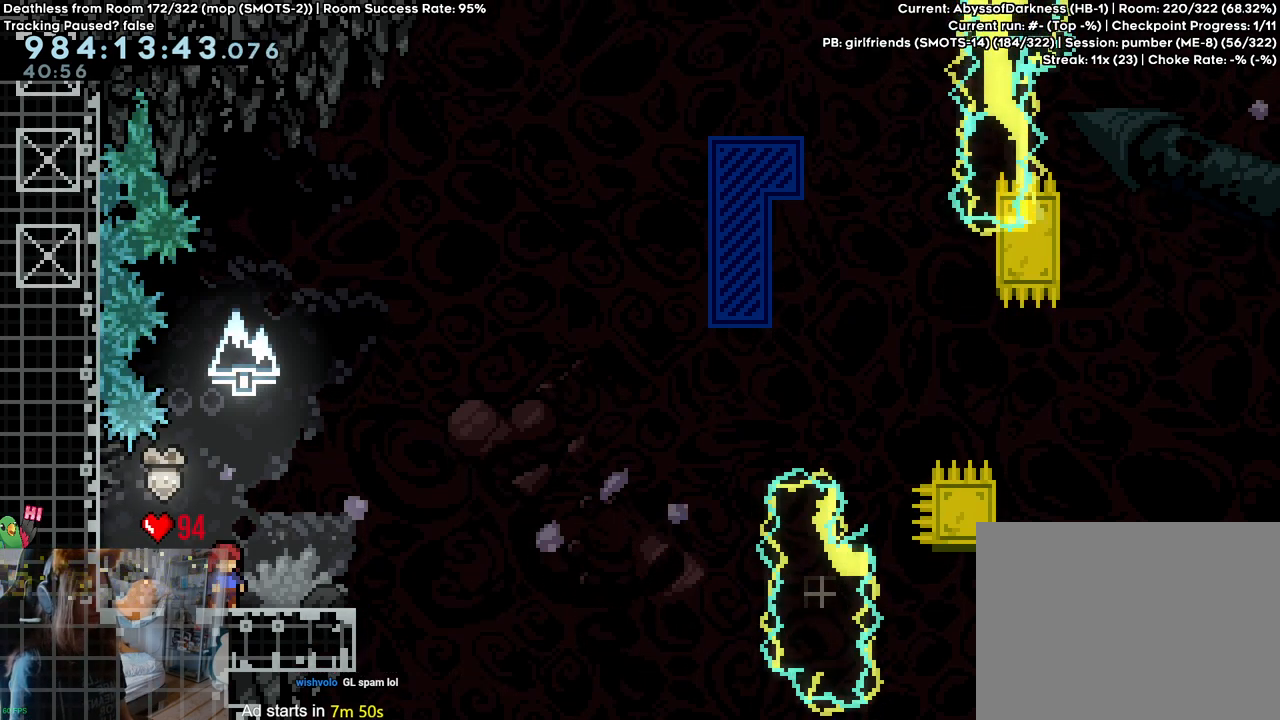
{"buttons": ["L2"], "left_stick": "center", "right_stick": "center", "events": []}
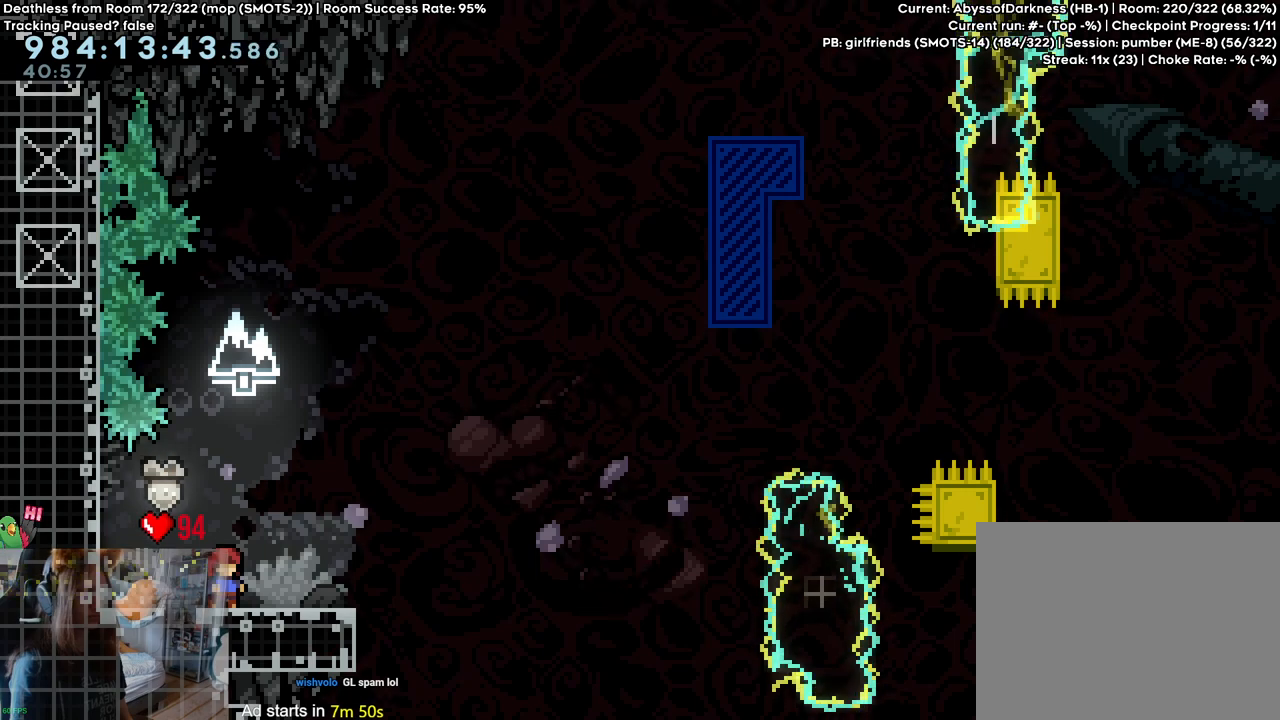
{"buttons": [], "left_stick": "center", "right_stick": "center", "events": [[300, "L2", "up"]]}
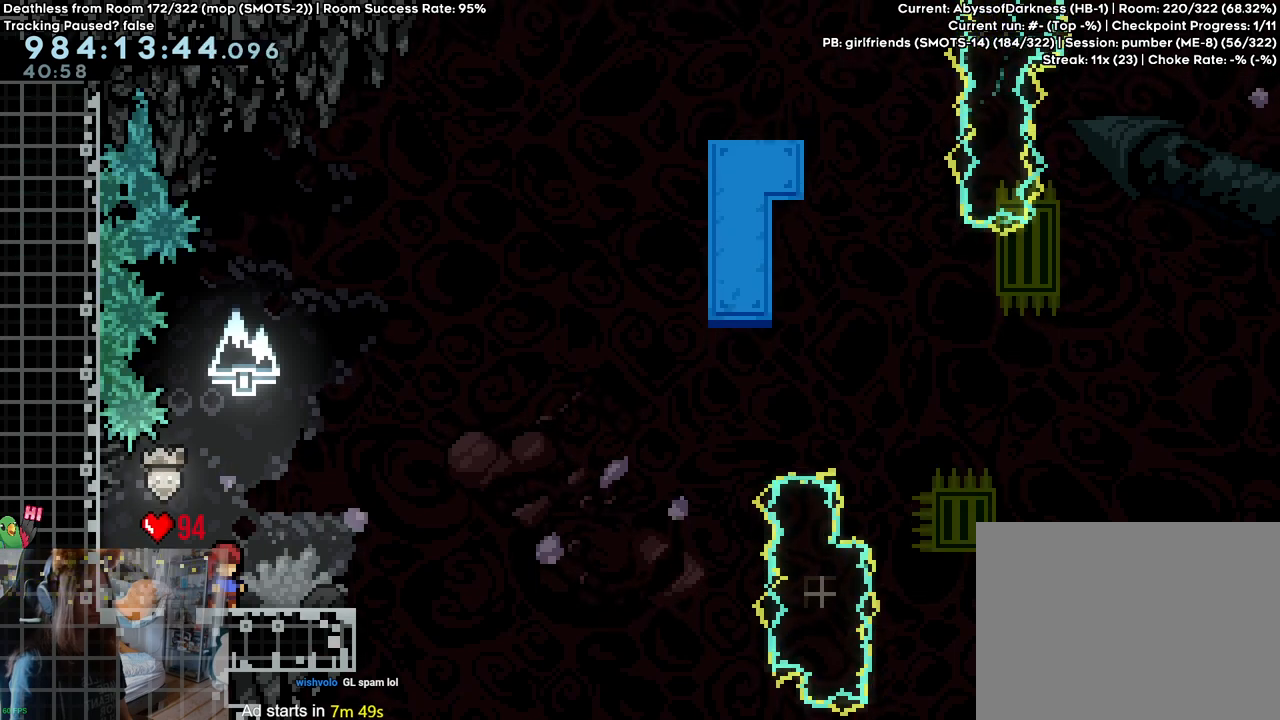
{"buttons": [], "left_stick": "center", "right_stick": "center", "events": [[50, "L2", "down"], [333, "L2", "up"]]}
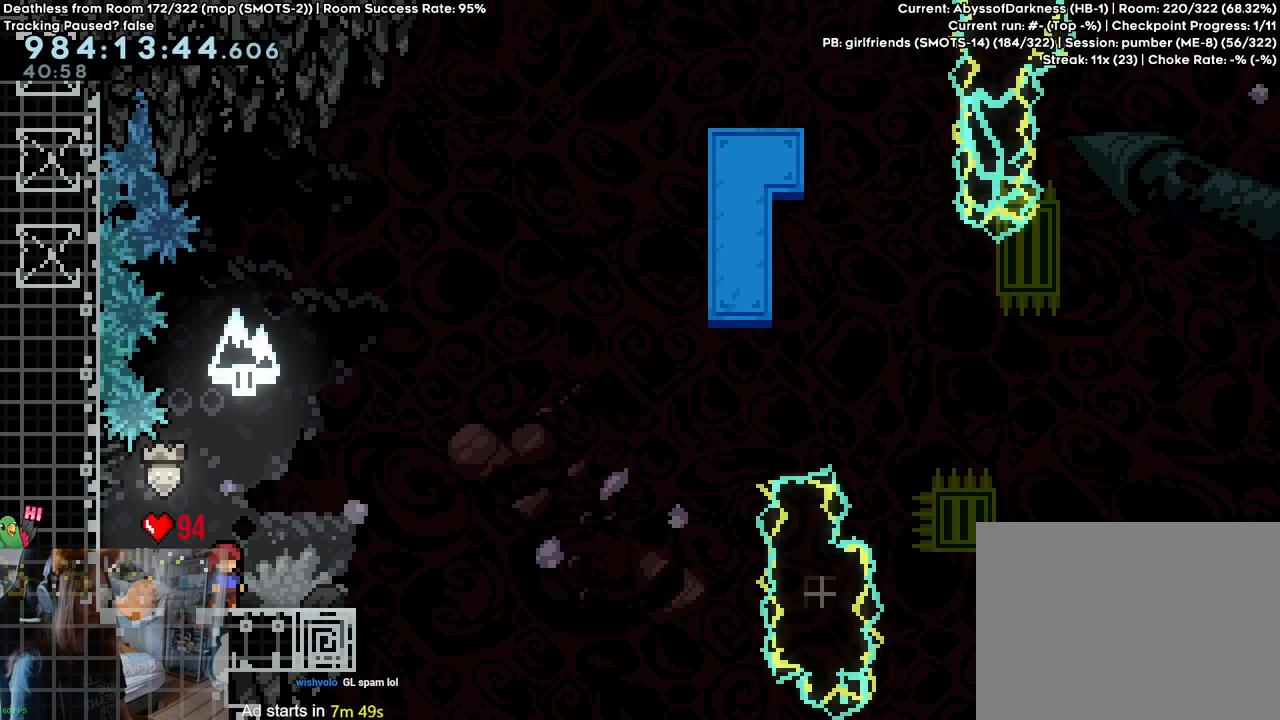
{"buttons": [], "left_stick": "center", "right_stick": "center", "events": []}
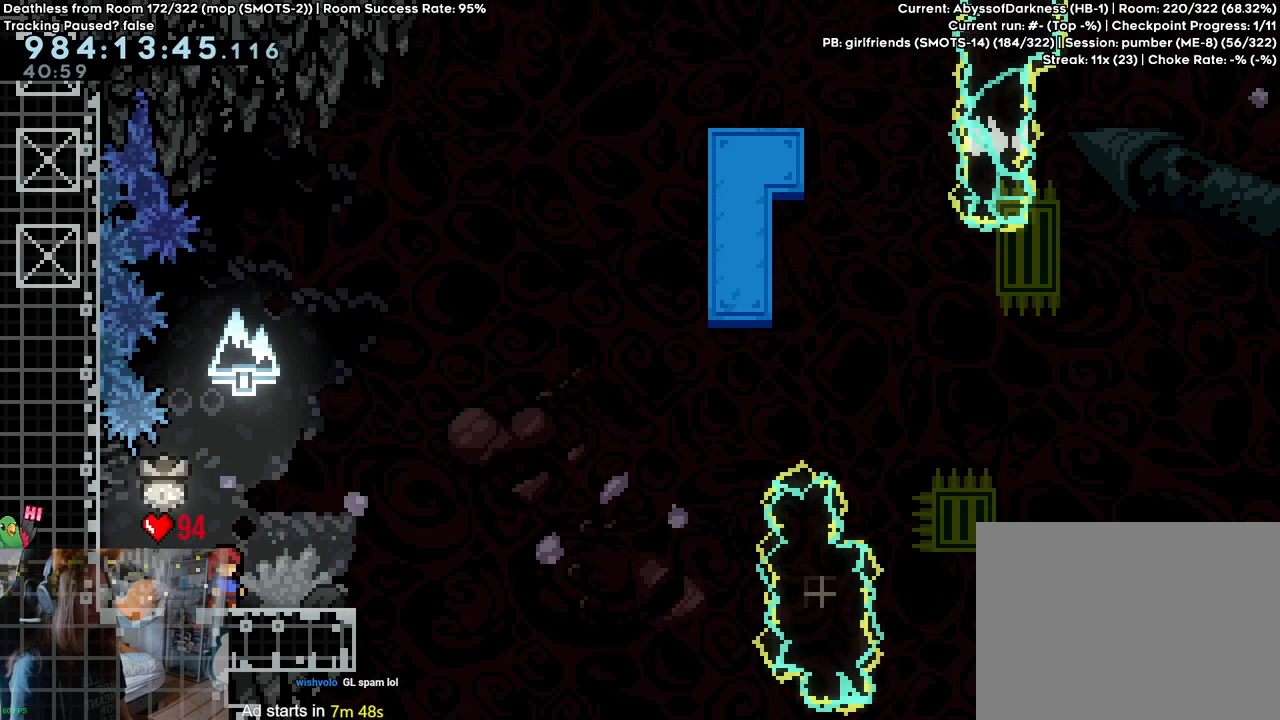
{"buttons": [], "left_stick": "center", "right_stick": "center", "events": []}
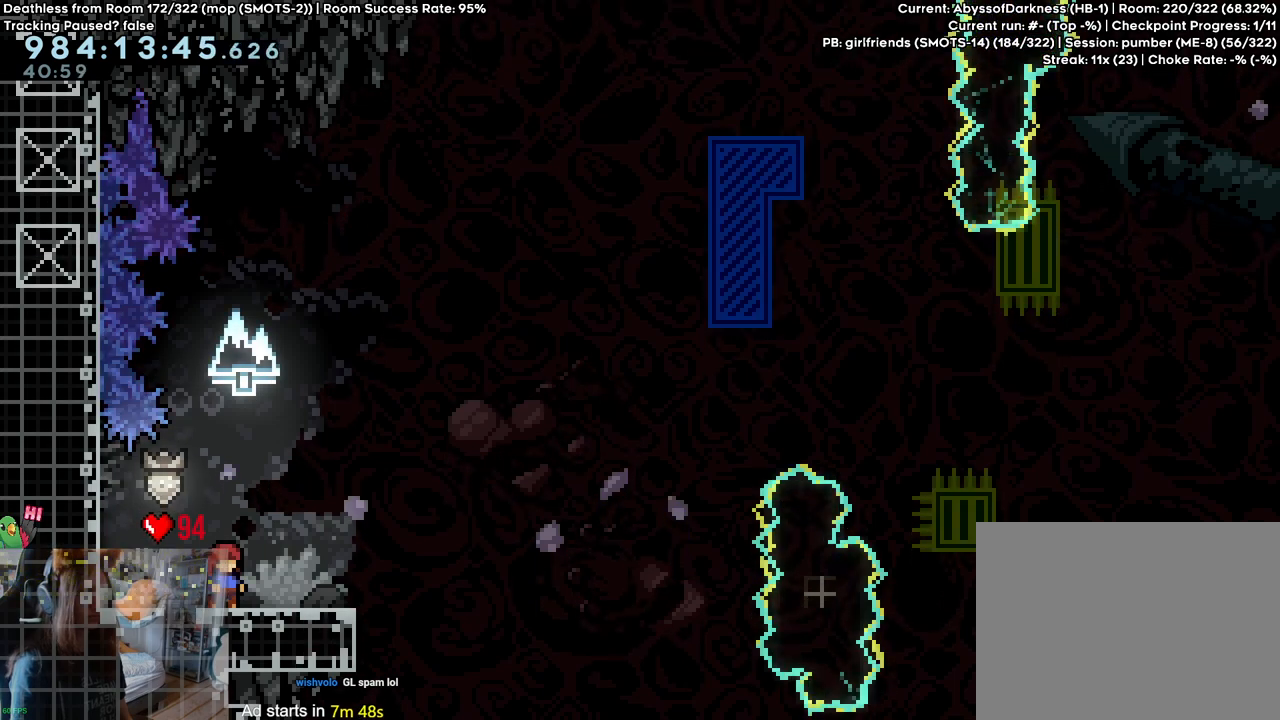
{"buttons": [], "left_stick": "center", "right_stick": "center", "events": []}
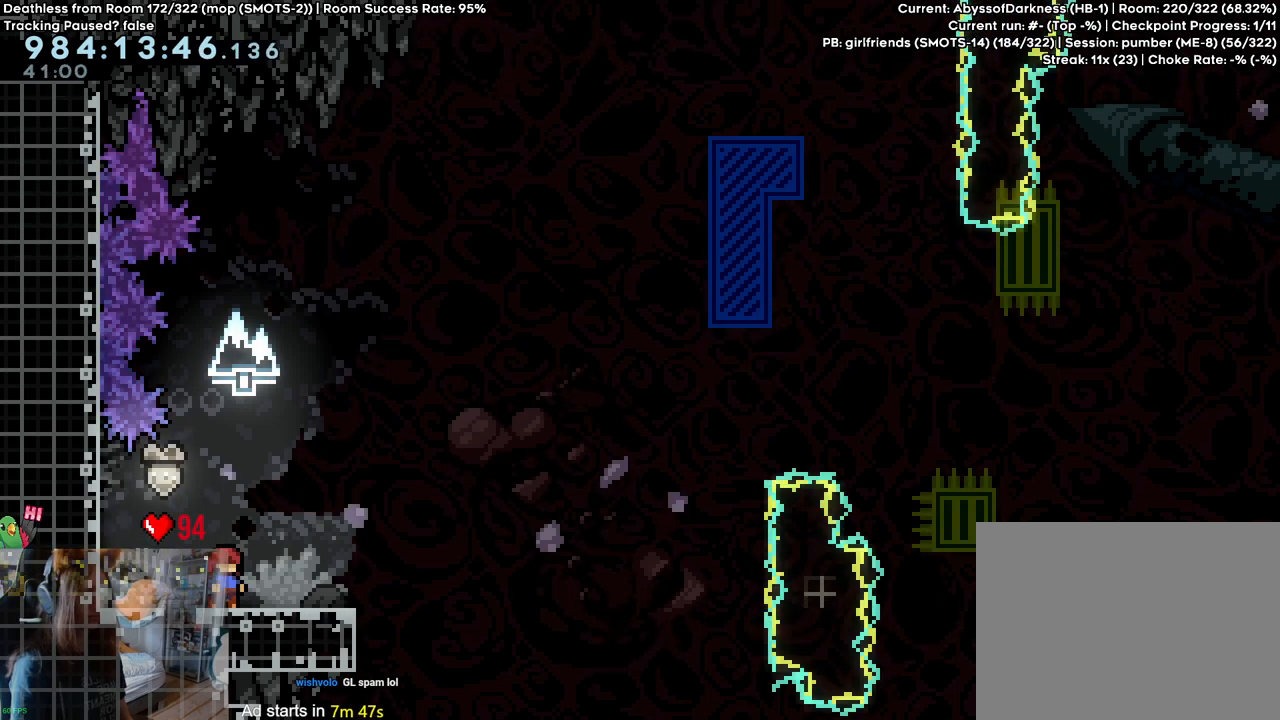
{"buttons": [], "left_stick": "center", "right_stick": "center", "events": []}
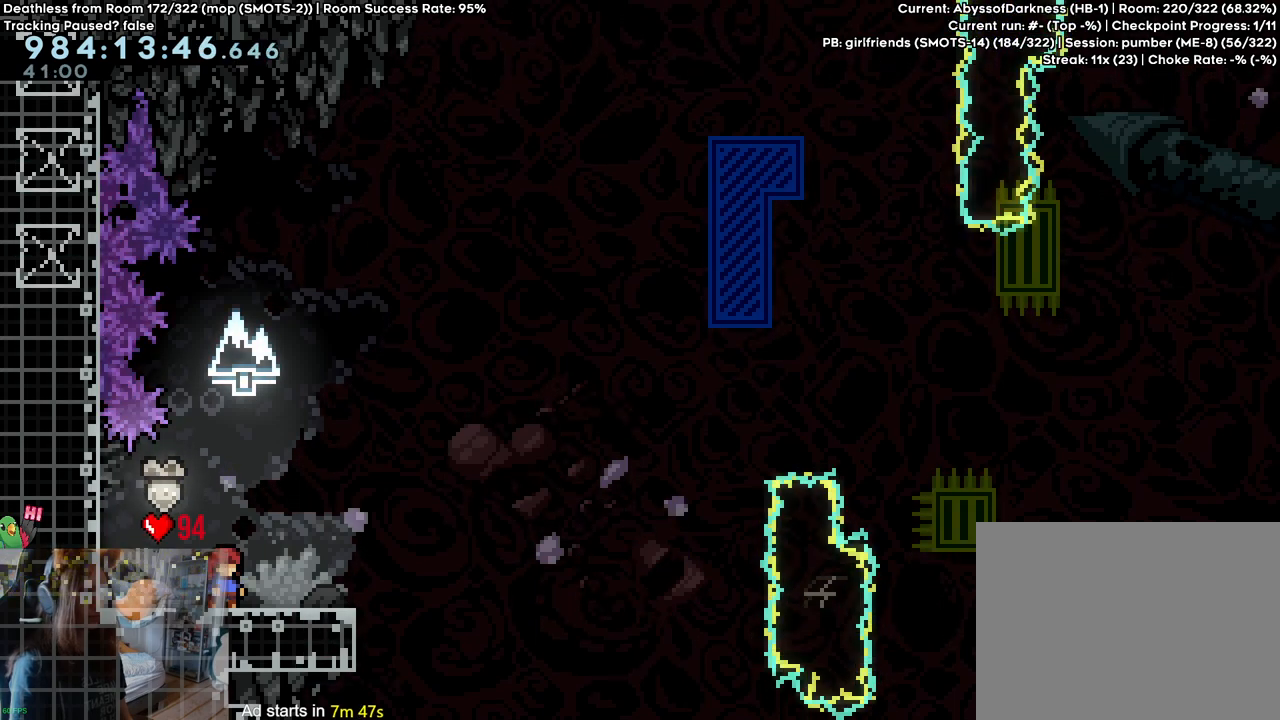
{"buttons": [], "left_stick": "center", "right_stick": "center", "events": []}
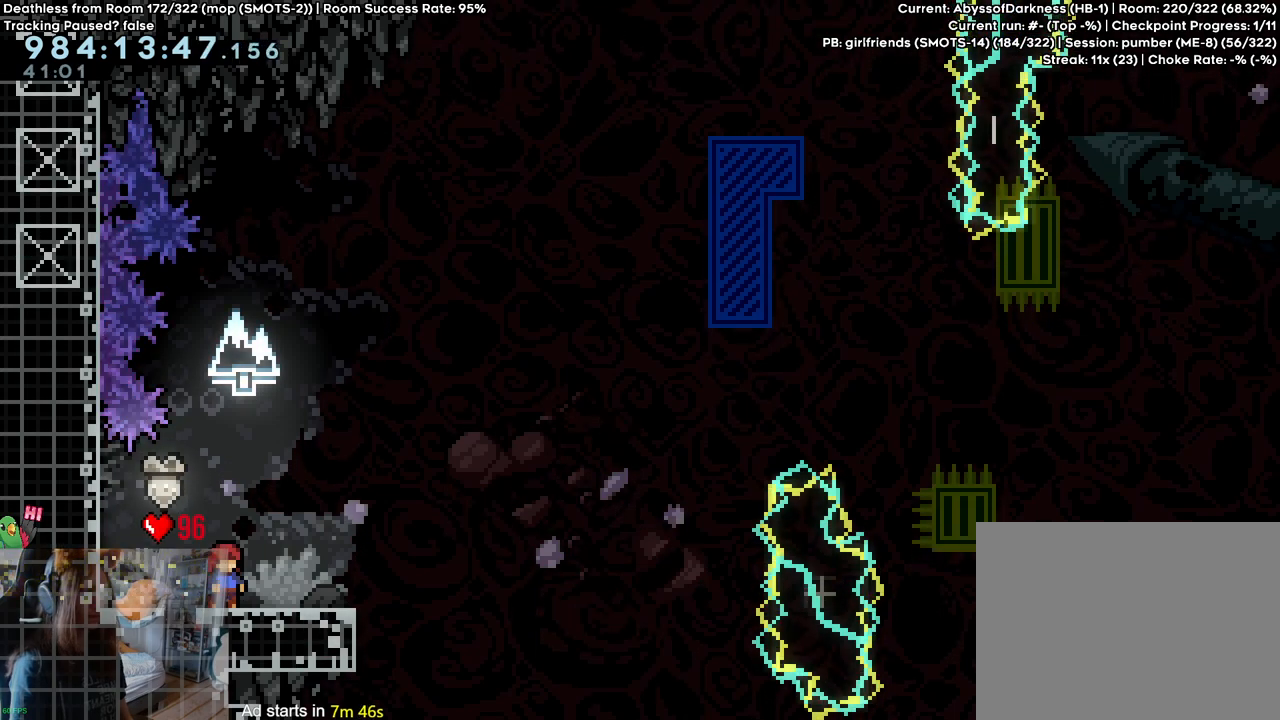
{"buttons": [], "left_stick": "center", "right_stick": "center", "events": []}
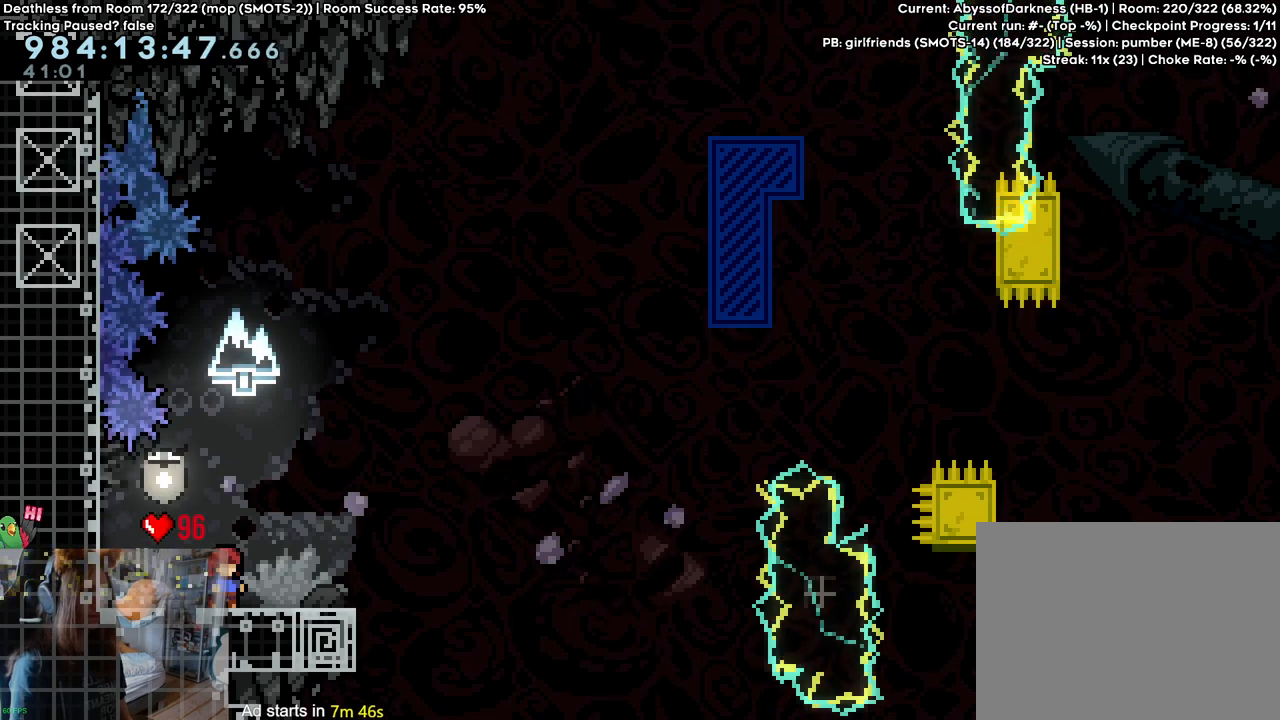
{"buttons": [], "left_stick": "center", "right_stick": "center", "events": []}
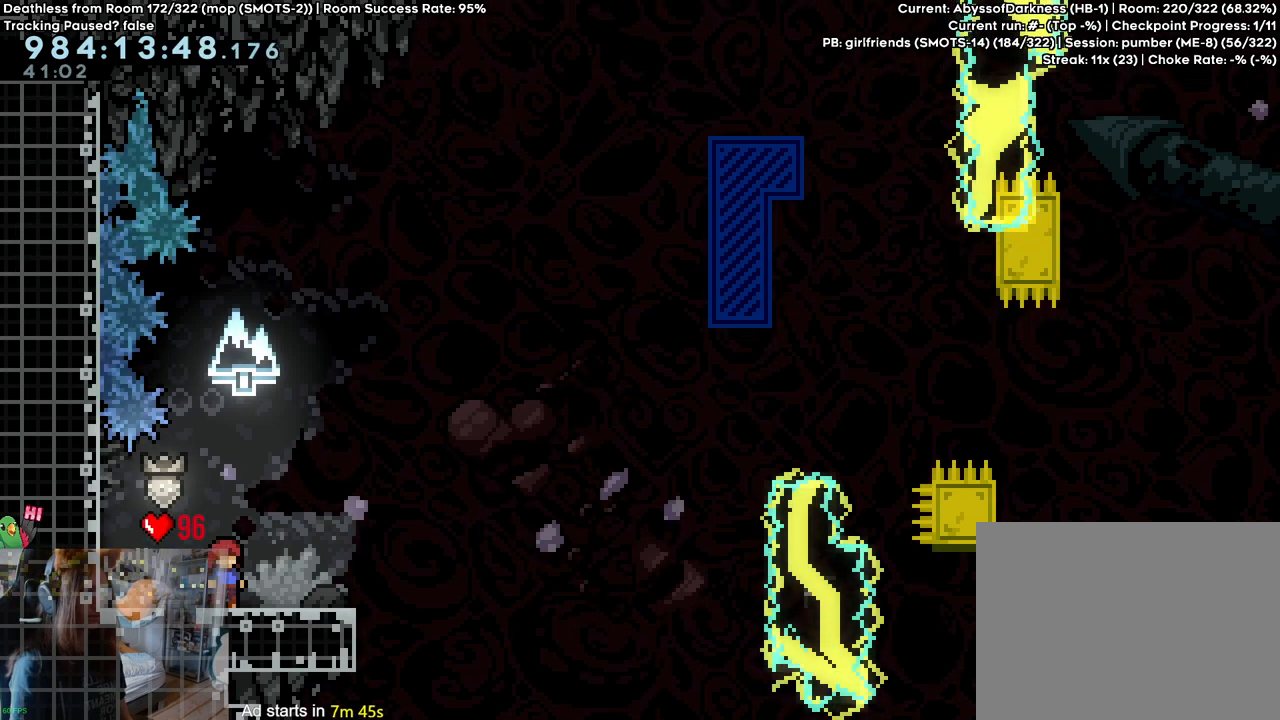
{"buttons": ["B"], "left_stick": "right", "right_stick": "center", "events": [[100, "left_stick", "right"], [117, "Y", "down"], [250, "Y", "up"], [317, "B", "down"]]}
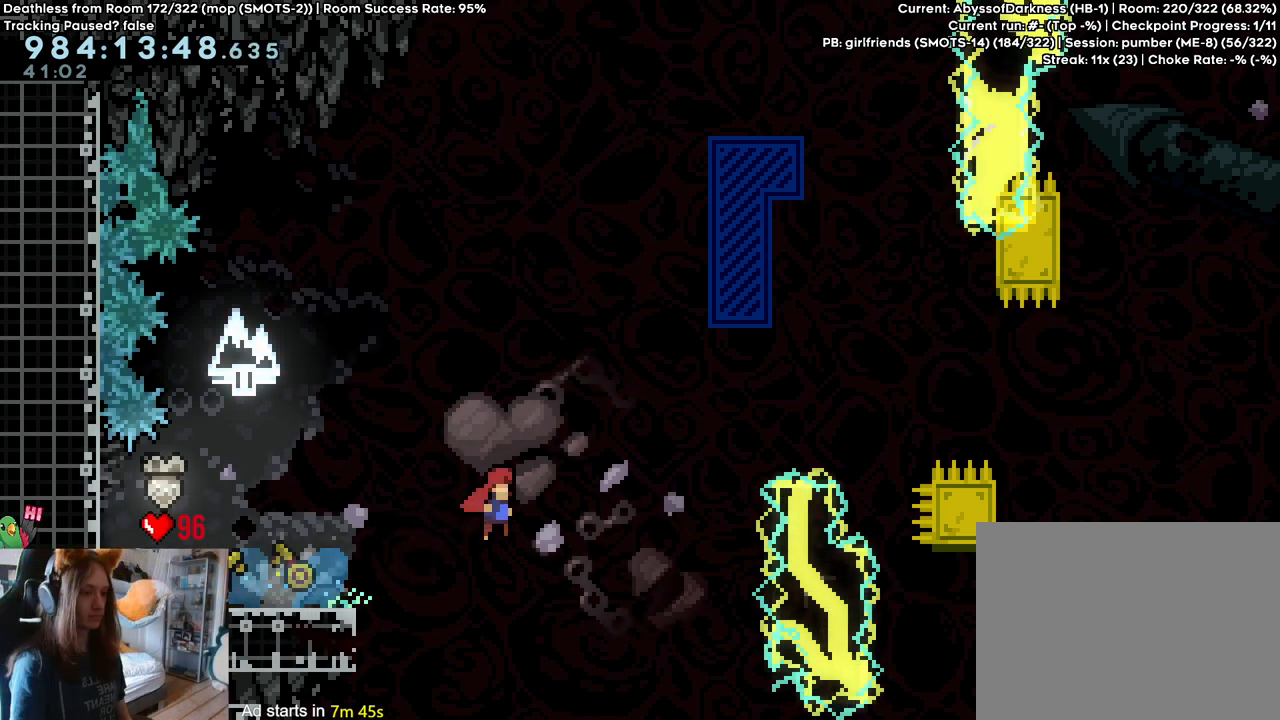
{"buttons": [], "left_stick": "right", "right_stick": "center", "events": [[33, "left_stick", "up"], [150, "Y", "down"], [333, "Y", "up"], [333, "left_stick", "right"], [383, "B", "up"]]}
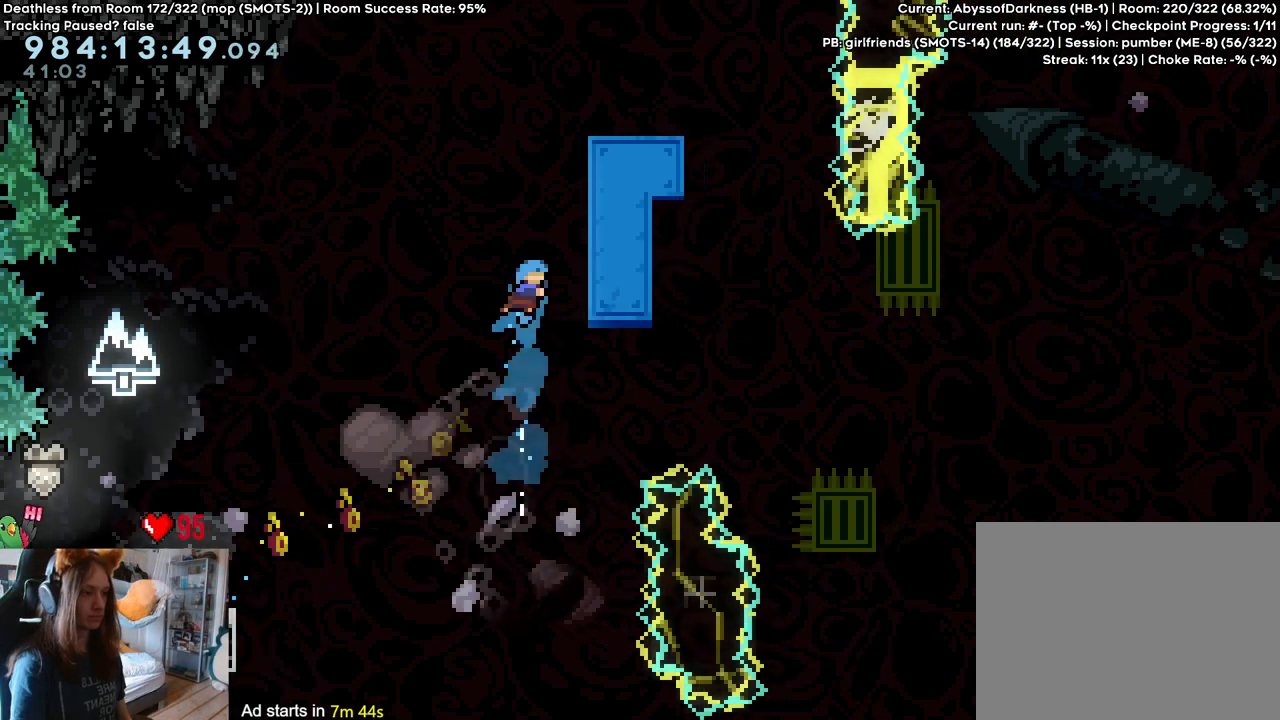
{"buttons": ["B"], "left_stick": "right", "right_stick": "center", "events": [[100, "B", "down"], [200, "left_stick", "center"], [233, "B", "up"], [317, "B", "down"], [500, "left_stick", "right"]]}
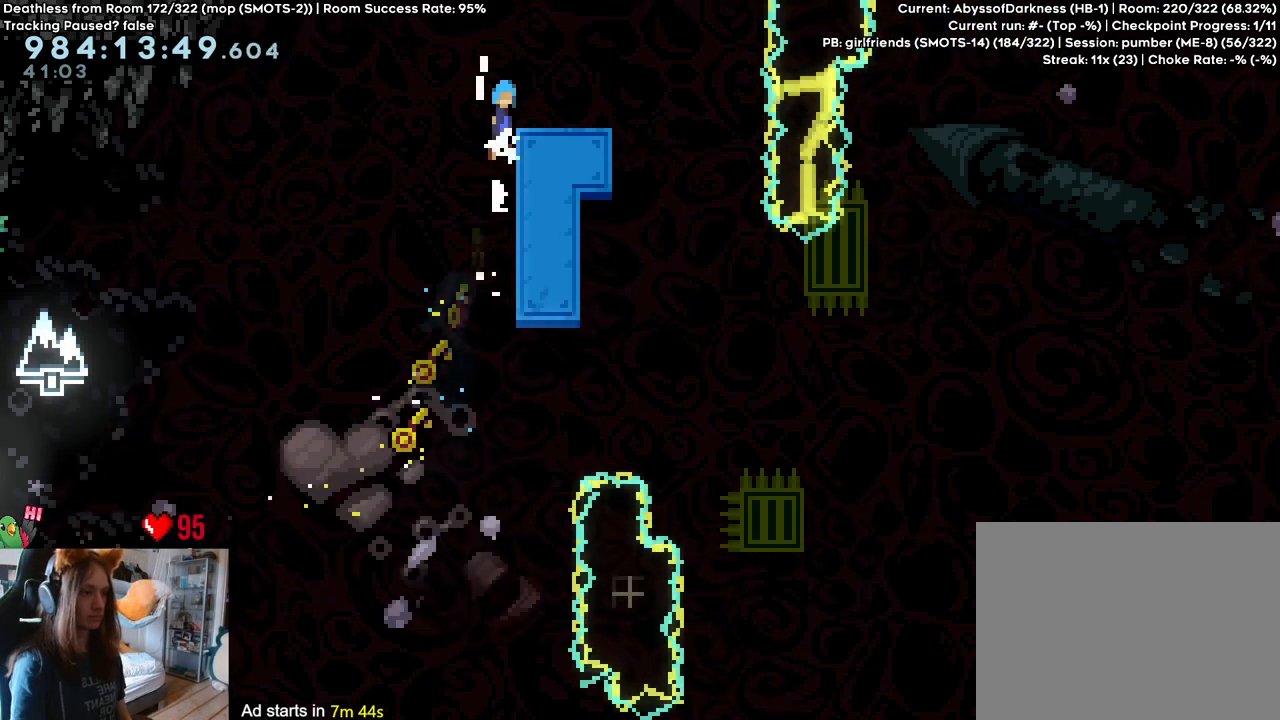
{"buttons": [], "left_stick": "center", "right_stick": "center", "events": [[67, "B", "up"], [250, "left_stick", "center"]]}
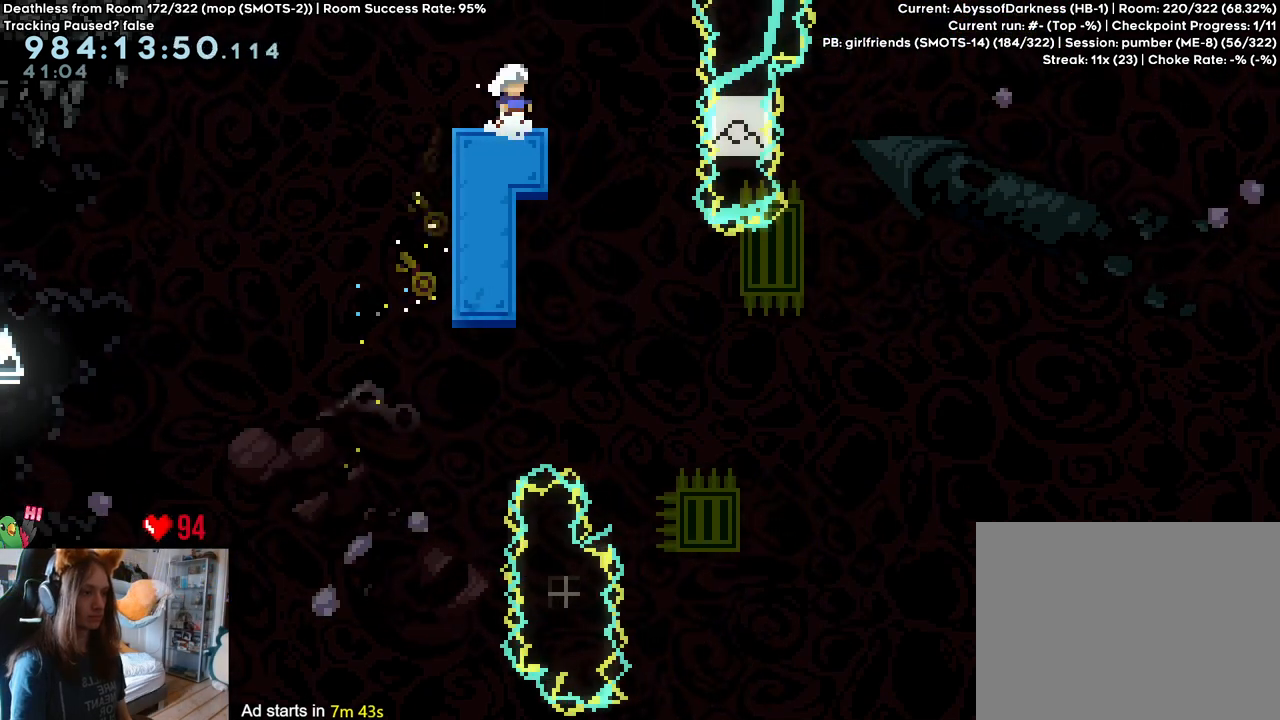
{"buttons": ["B"], "left_stick": "right", "right_stick": "center", "events": [[300, "left_stick", "right"], [333, "B", "down"]]}
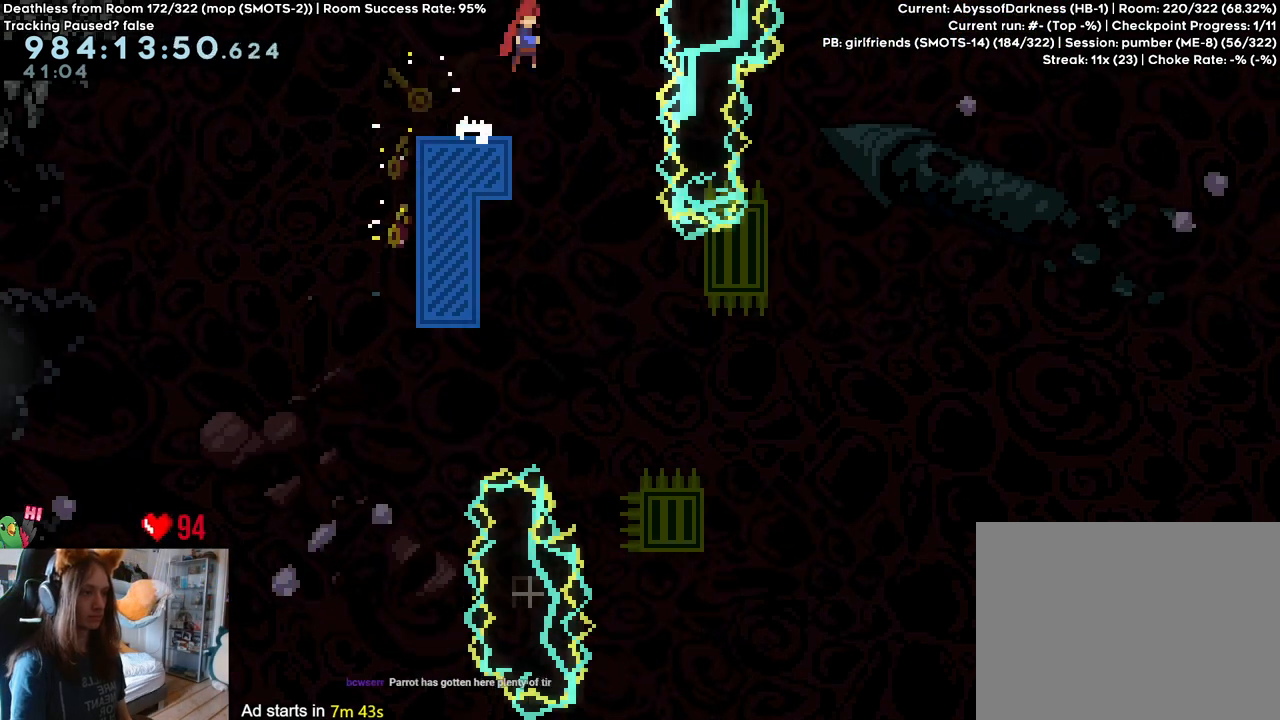
{"buttons": ["B"], "left_stick": "center", "right_stick": "center", "events": [[100, "left_stick", "center"]]}
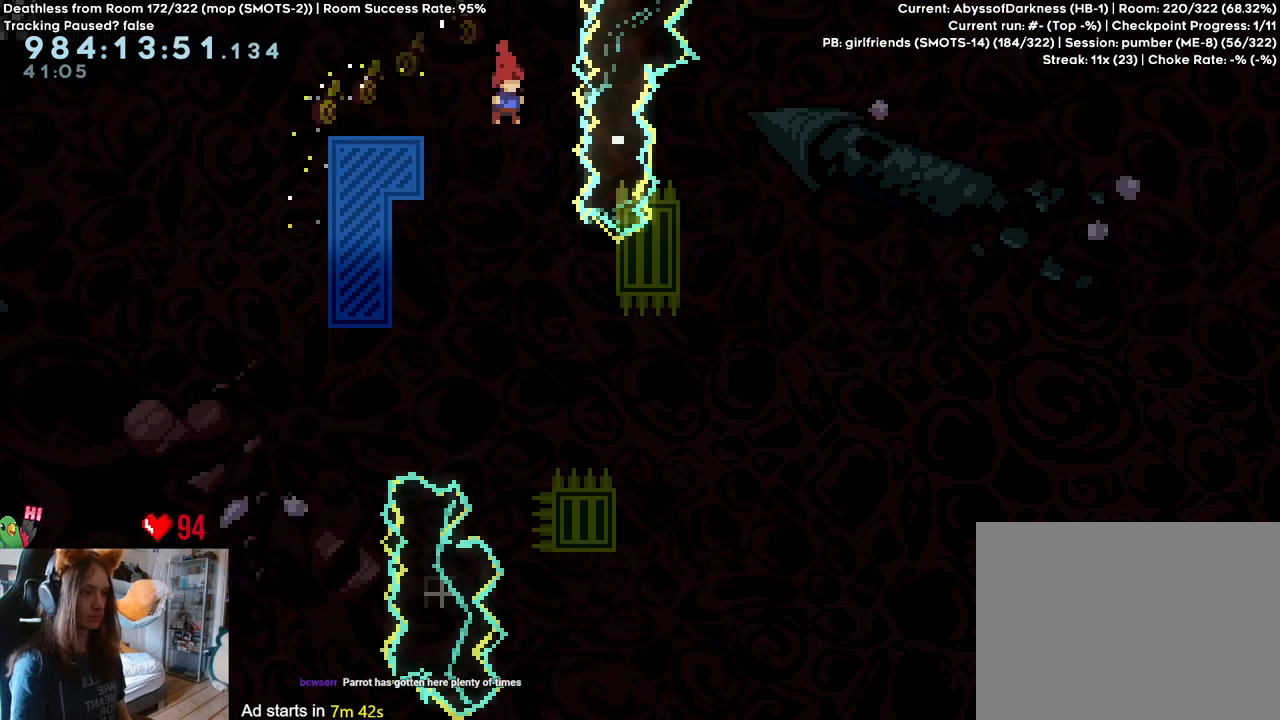
{"buttons": ["B"], "left_stick": "right", "right_stick": "center", "events": [[200, "left_stick", "right"]]}
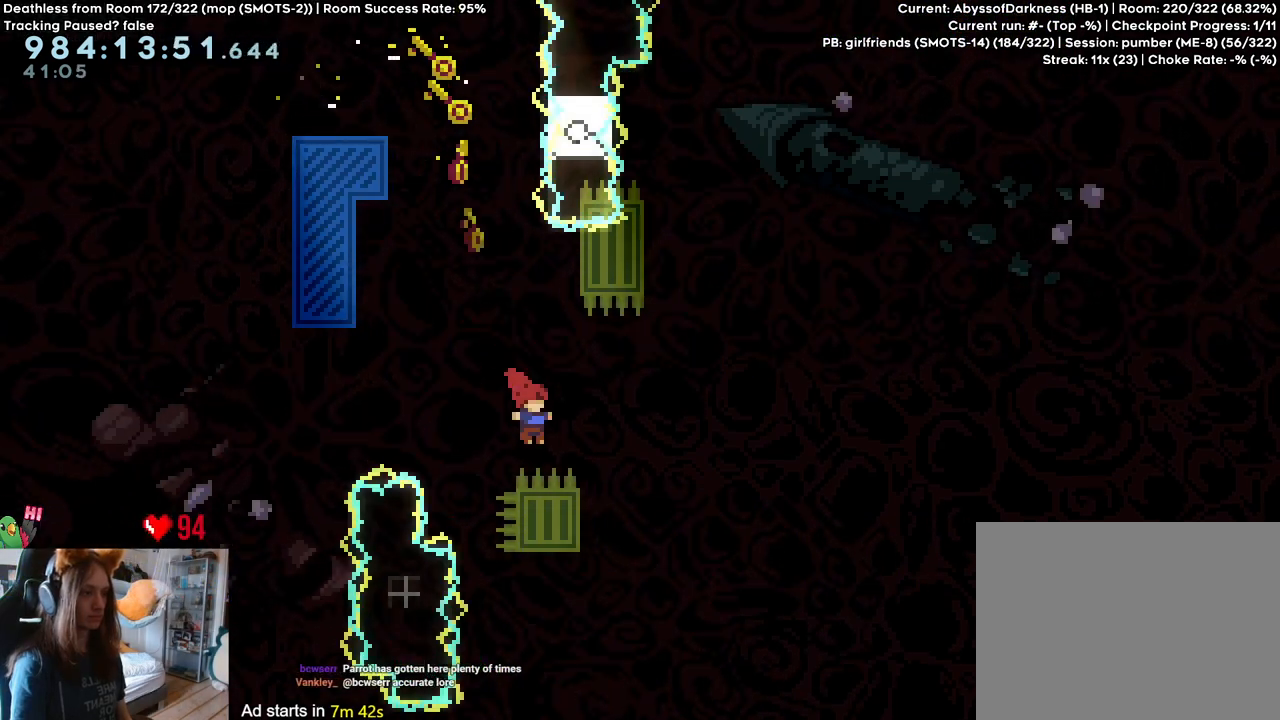
{"buttons": [], "left_stick": "up-left", "right_stick": "center", "events": [[133, "left_stick", "center"], [250, "left_stick", "up"], [350, "Y", "down"], [467, "left_stick", "up-left"], [483, "B", "up"], [483, "Y", "up"]]}
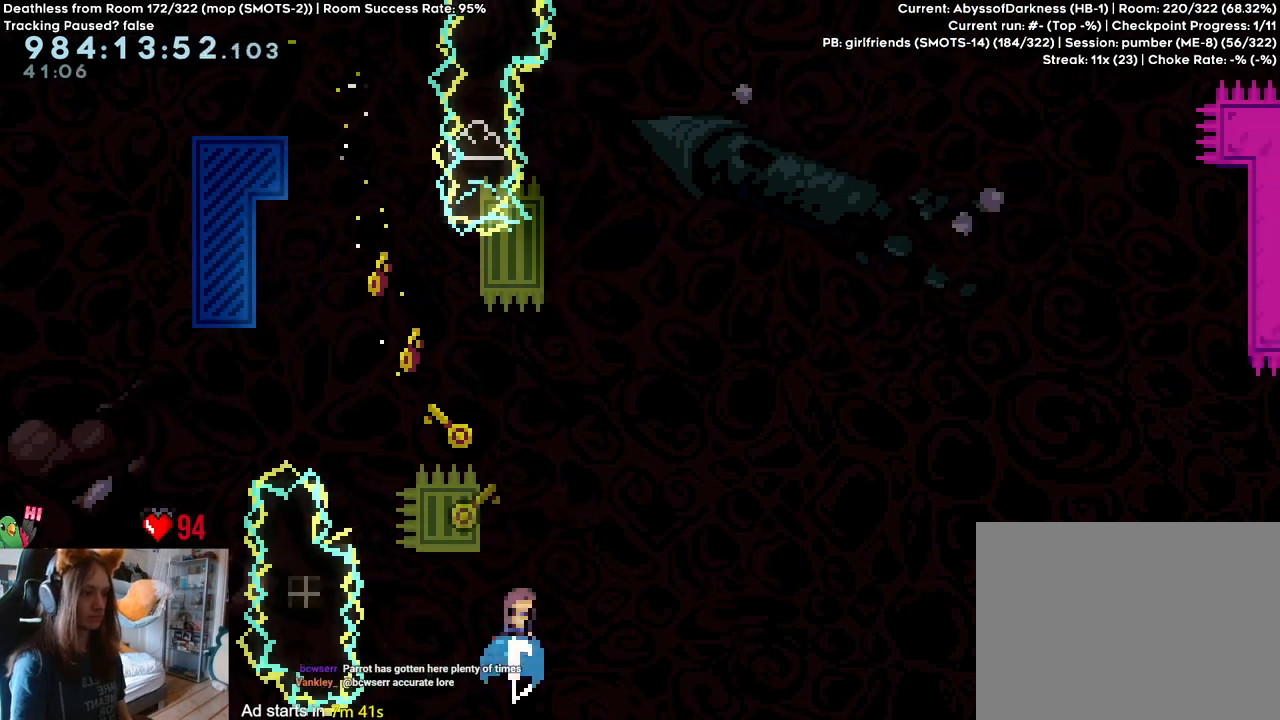
{"buttons": ["B"], "left_stick": "up-left", "right_stick": "center", "events": [[100, "left_stick", "center"], [133, "B", "down"], [450, "left_stick", "up-left"]]}
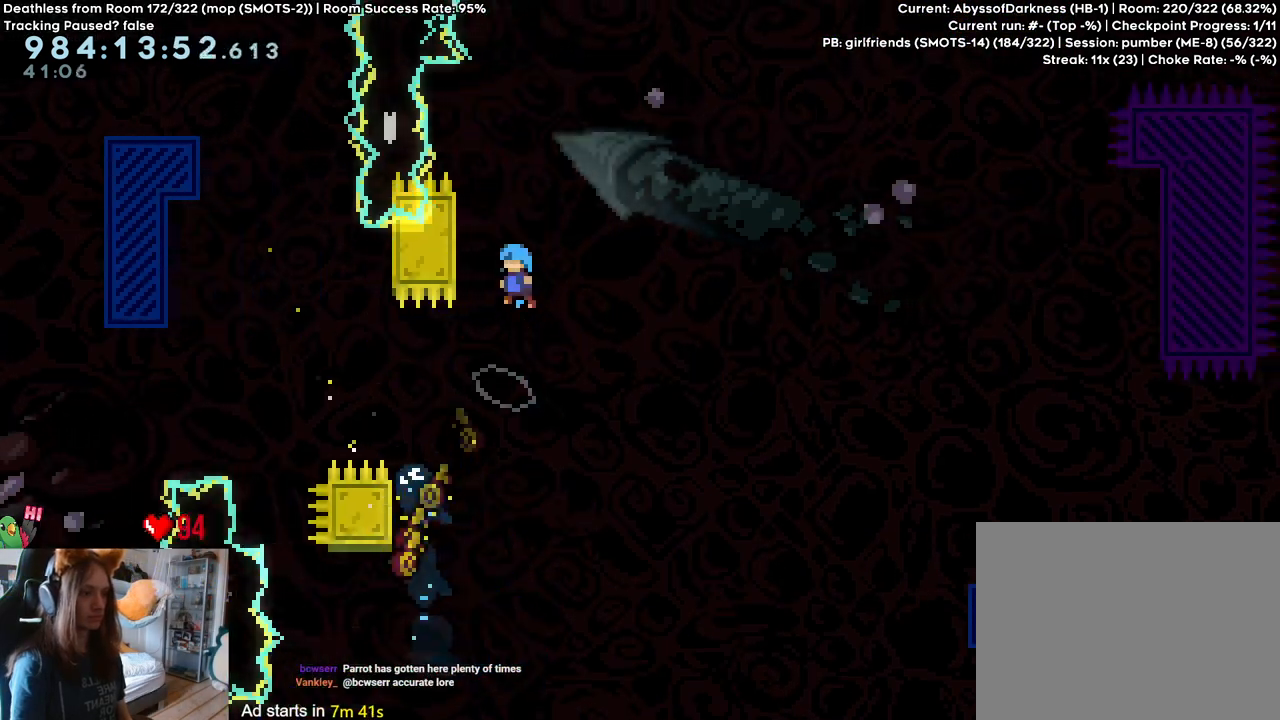
{"buttons": [], "left_stick": "up", "right_stick": "center", "events": [[233, "left_stick", "up"], [367, "B", "up"]]}
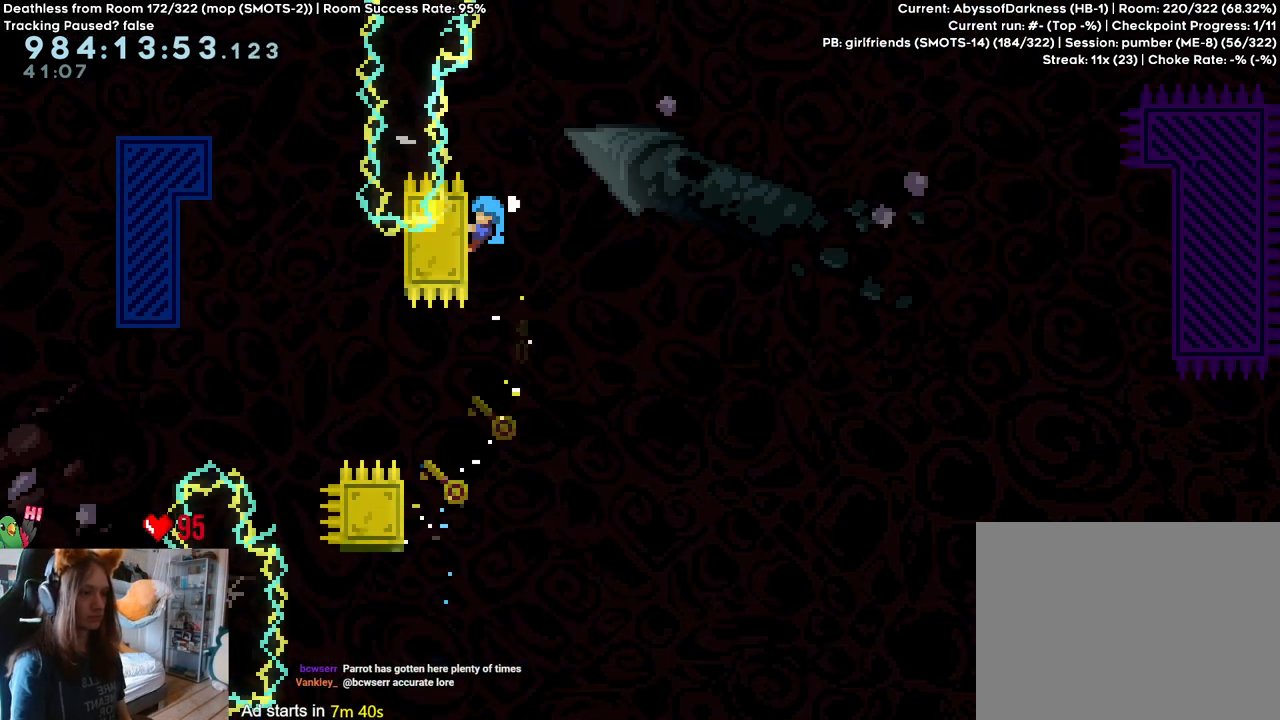
{"buttons": ["B"], "left_stick": "right", "right_stick": "center", "events": [[200, "B", "down"], [200, "left_stick", "right"]]}
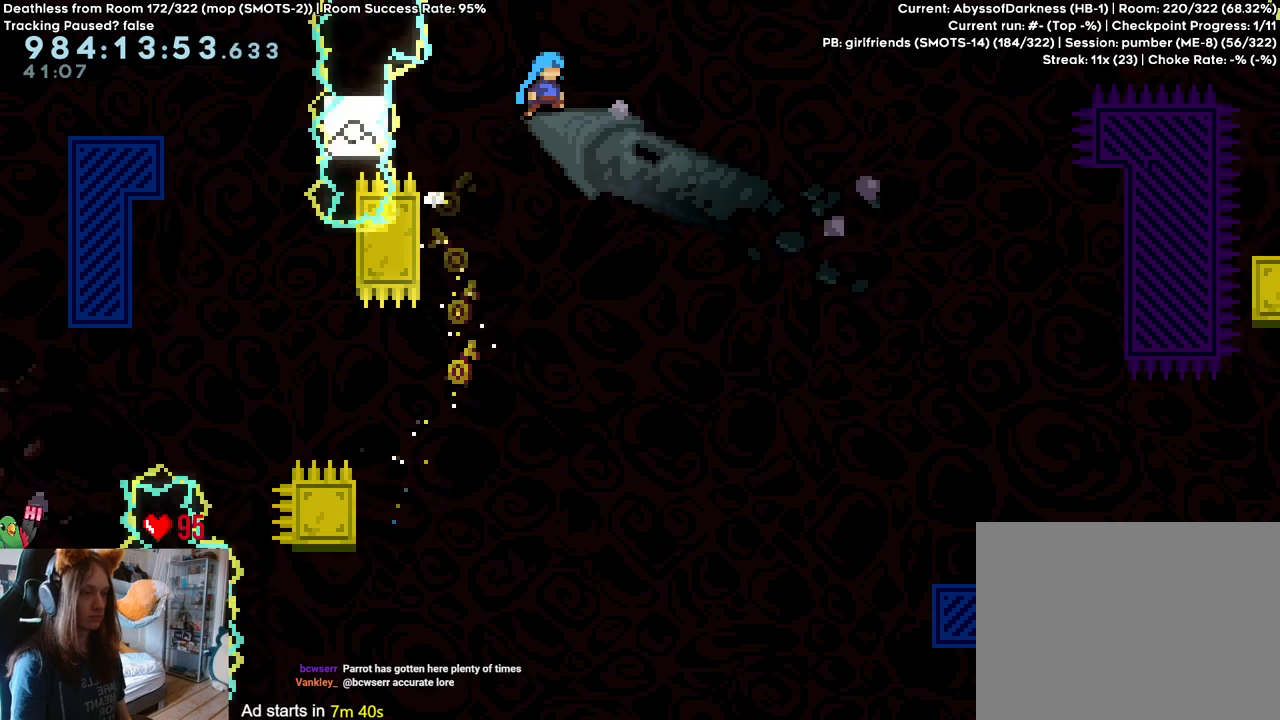
{"buttons": ["B"], "left_stick": "right", "right_stick": "center", "events": []}
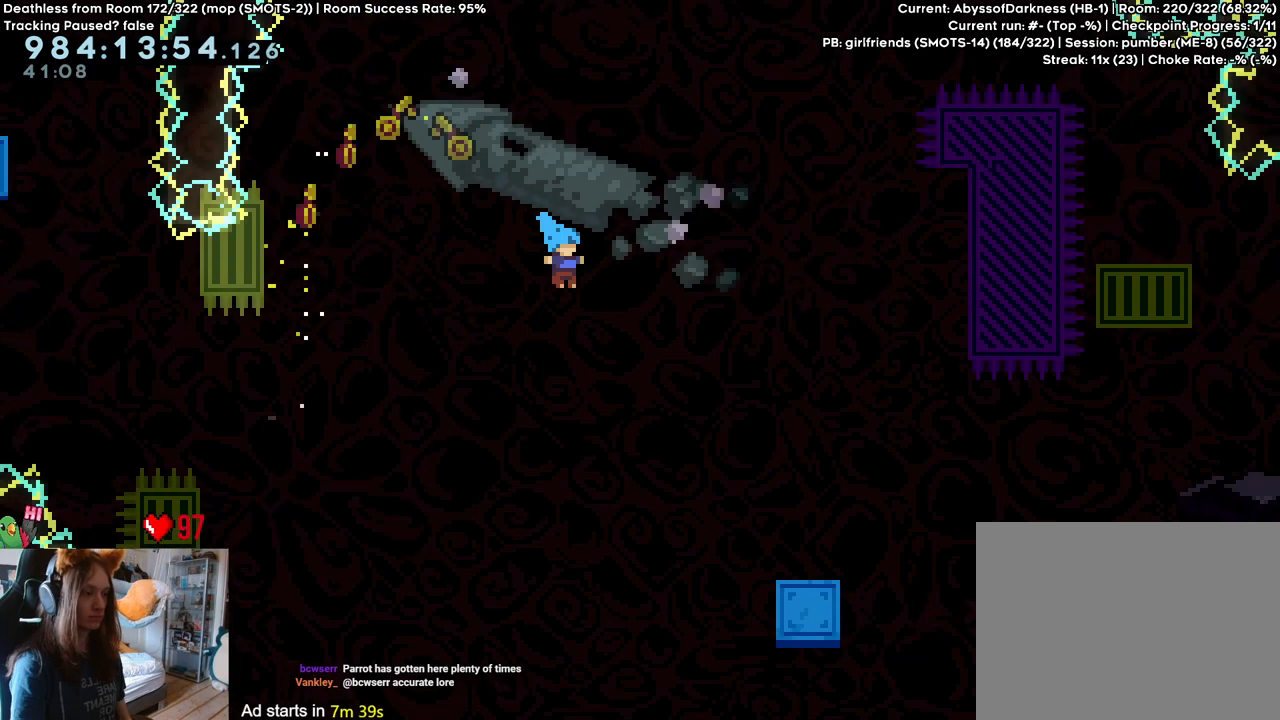
{"buttons": [], "left_stick": "right", "right_stick": "center", "events": [[400, "B", "up"]]}
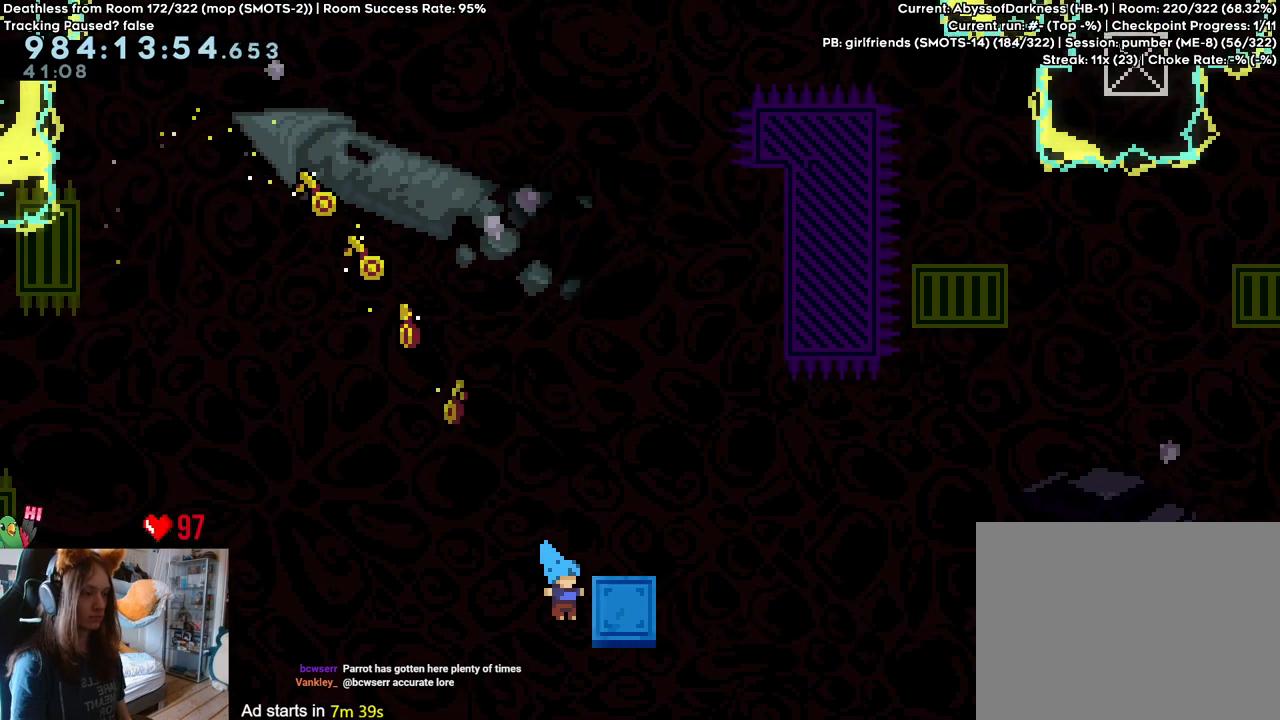
{"buttons": ["B"], "left_stick": "right", "right_stick": "center", "events": [[50, "B", "down"], [183, "B", "up"], [267, "left_stick", "center"], [433, "left_stick", "right"], [467, "B", "down"]]}
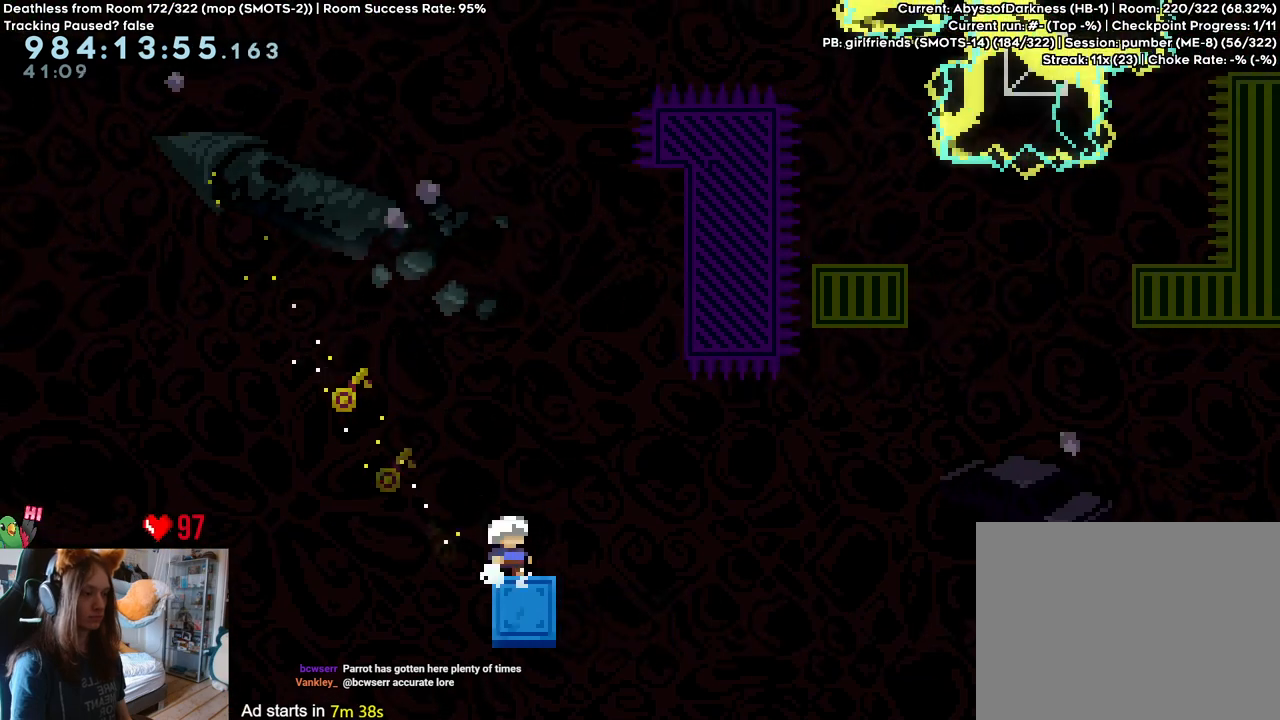
{"buttons": ["B"], "left_stick": "right", "right_stick": "center", "events": [[183, "left_stick", "up"], [250, "Y", "down"], [383, "Y", "up"], [467, "left_stick", "right"]]}
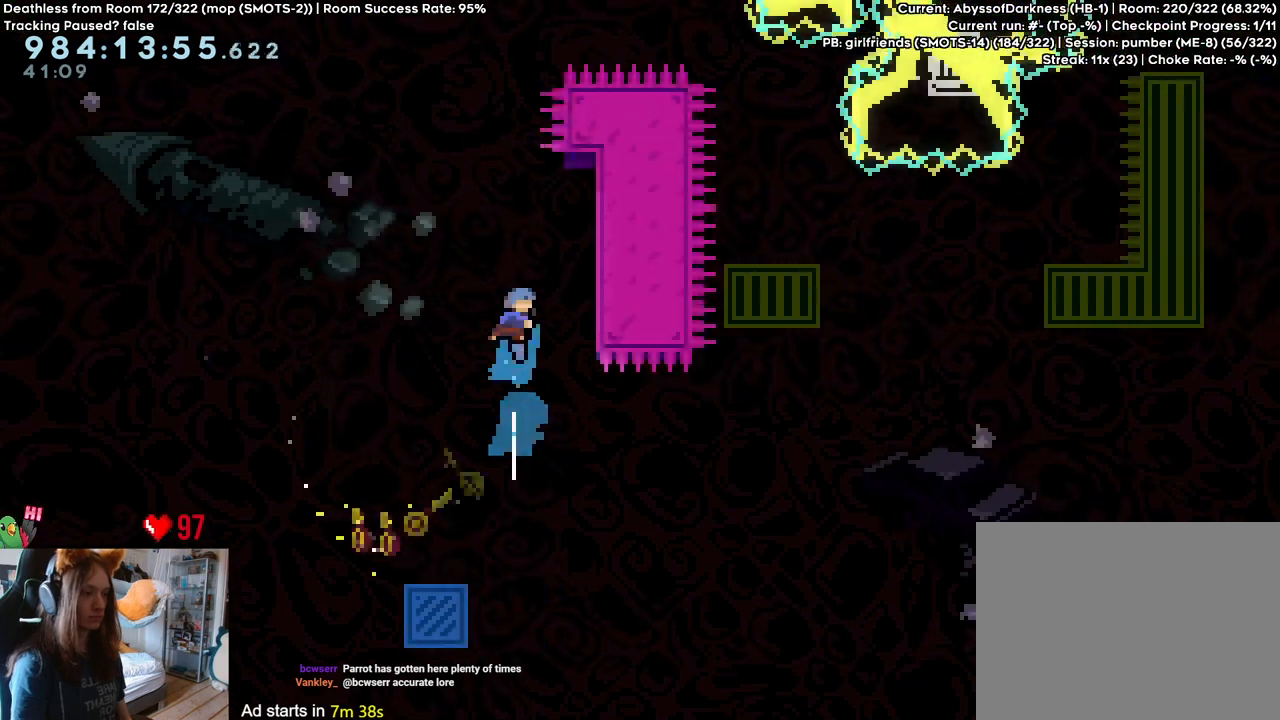
{"buttons": ["B"], "left_stick": "down", "right_stick": "center", "events": [[283, "left_stick", "center"], [400, "left_stick", "down"]]}
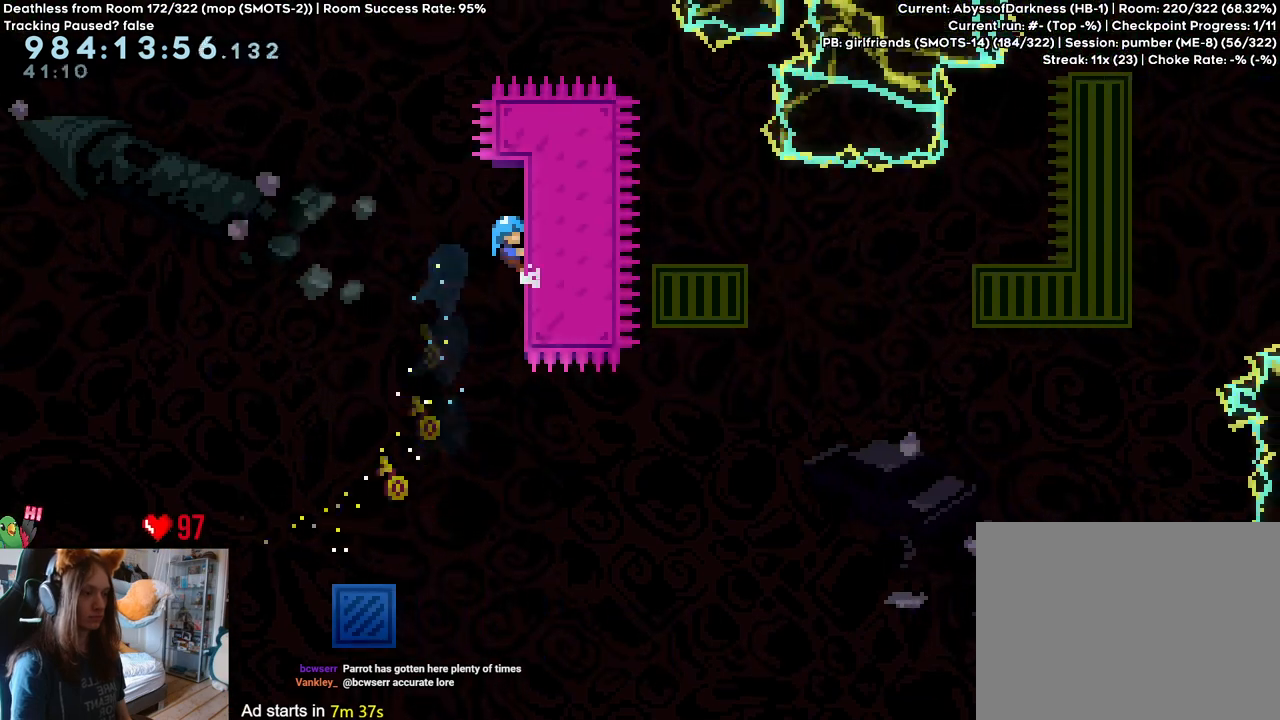
{"buttons": ["L2"], "left_stick": "right", "right_stick": "center", "events": [[67, "left_stick", "center"], [283, "B", "up"], [300, "left_stick", "right"], [317, "L2", "down"]]}